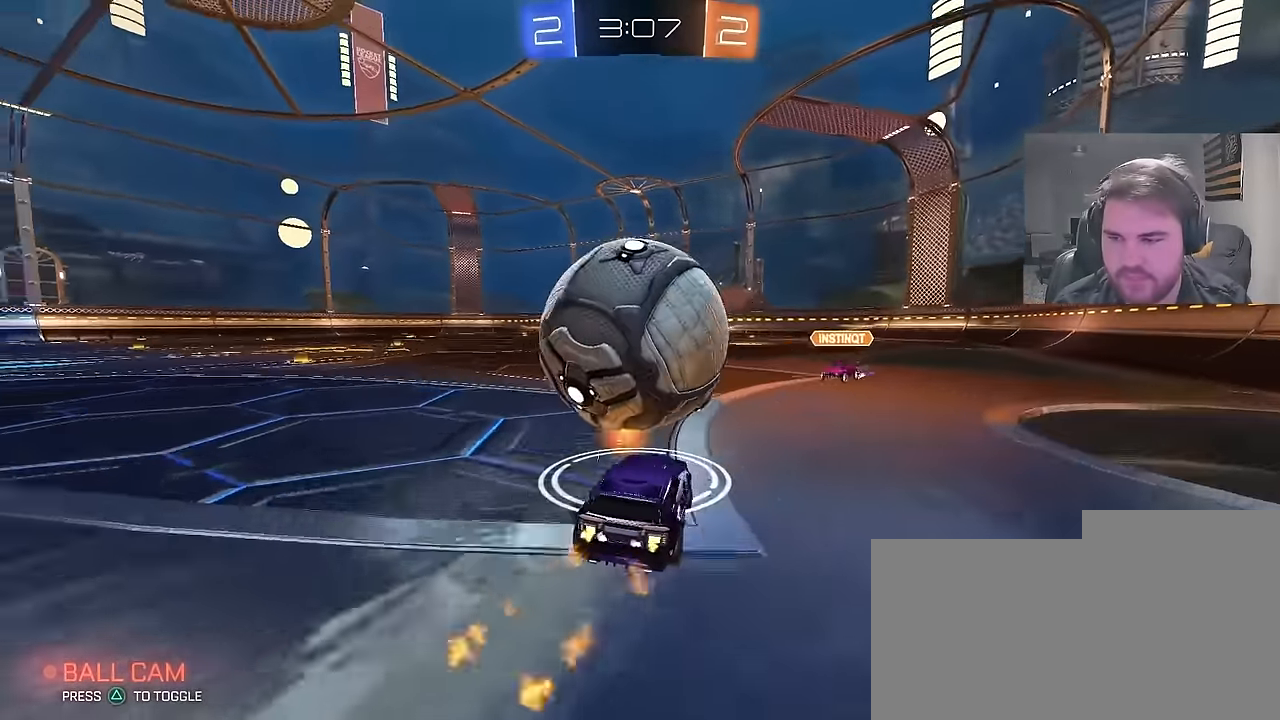
Gameplay with a controller (PlayStation layout); each line is a JSON object with the inputs held at the frame after it. "events" lists button and stick changes between this image and that frame as [ms after this image, input, new state], when the widget could be followed in between.
{"buttons": ["R2"], "left_stick": "center", "right_stick": "center", "events": [[100, "left_stick", "down-right"], [117, "CROSS", "down"], [183, "left_stick", "down"], [317, "CIRCLE", "up"], [317, "CROSS", "up"], [317, "left_stick", "center"]]}
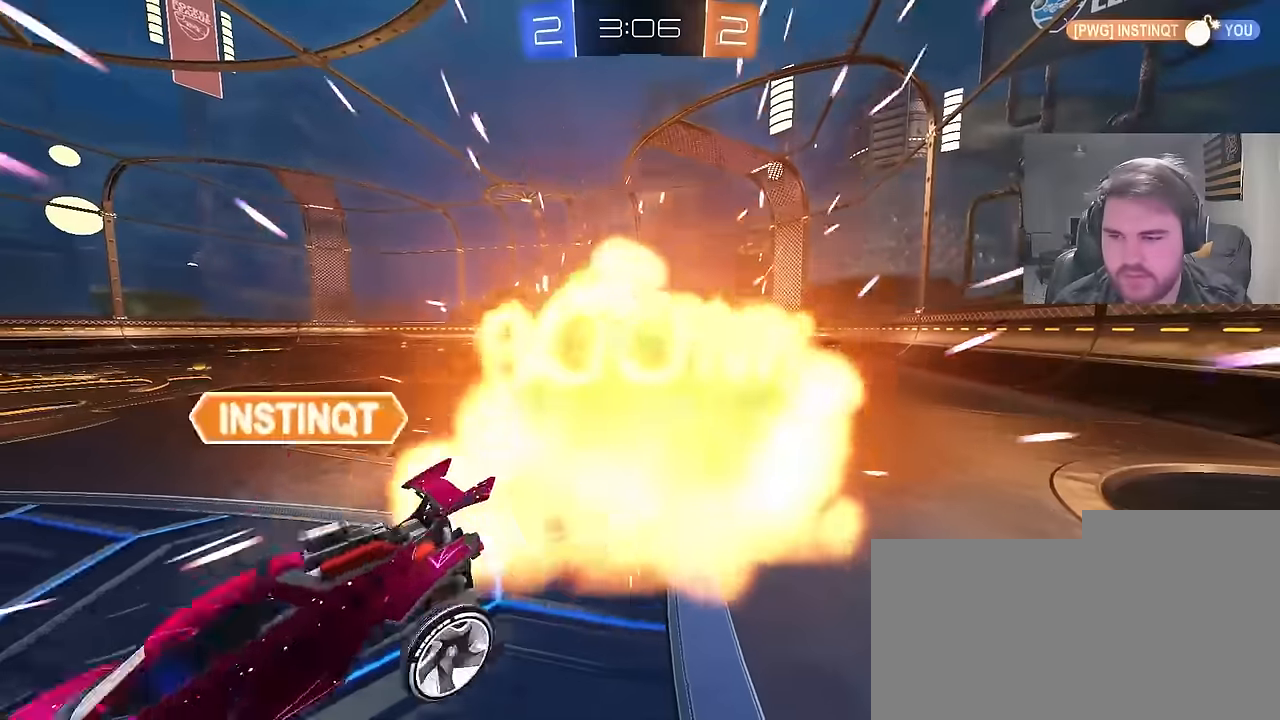
{"buttons": ["SQUARE", "R2"], "left_stick": "center", "right_stick": "center", "events": [[250, "SQUARE", "down"]]}
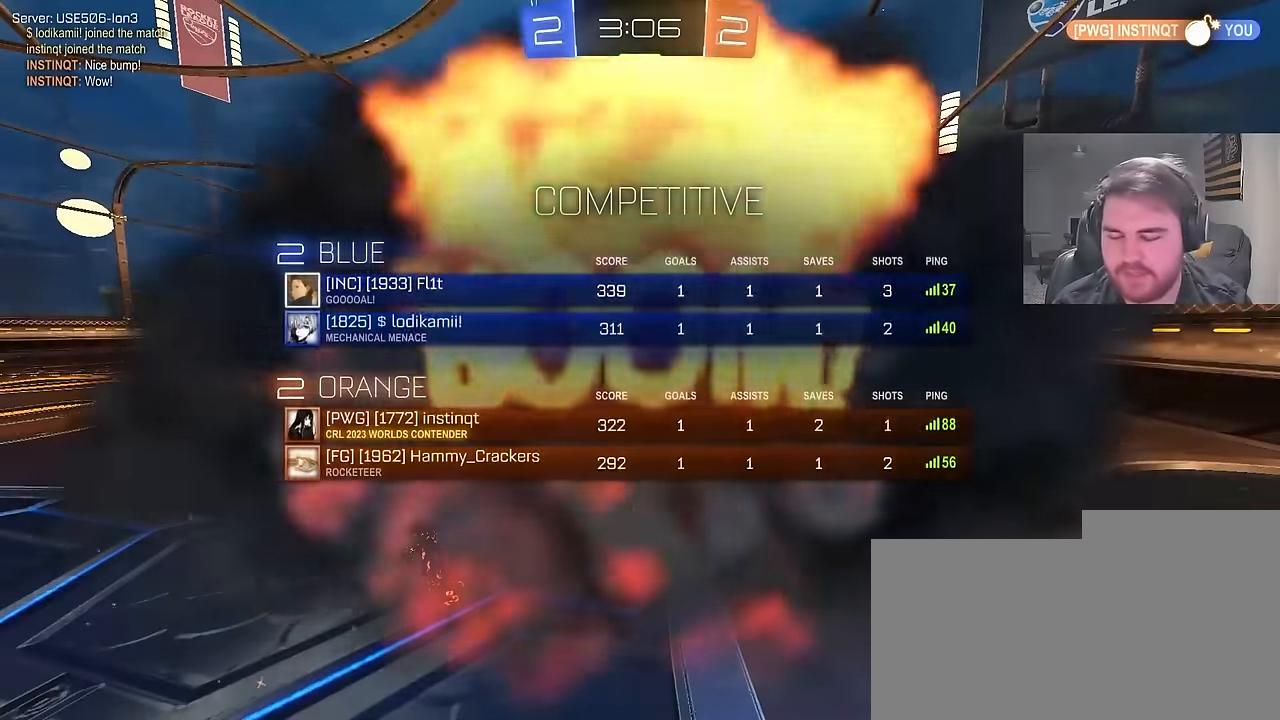
{"buttons": ["R2"], "left_stick": "center", "right_stick": "center", "events": [[17, "SQUARE", "up"]]}
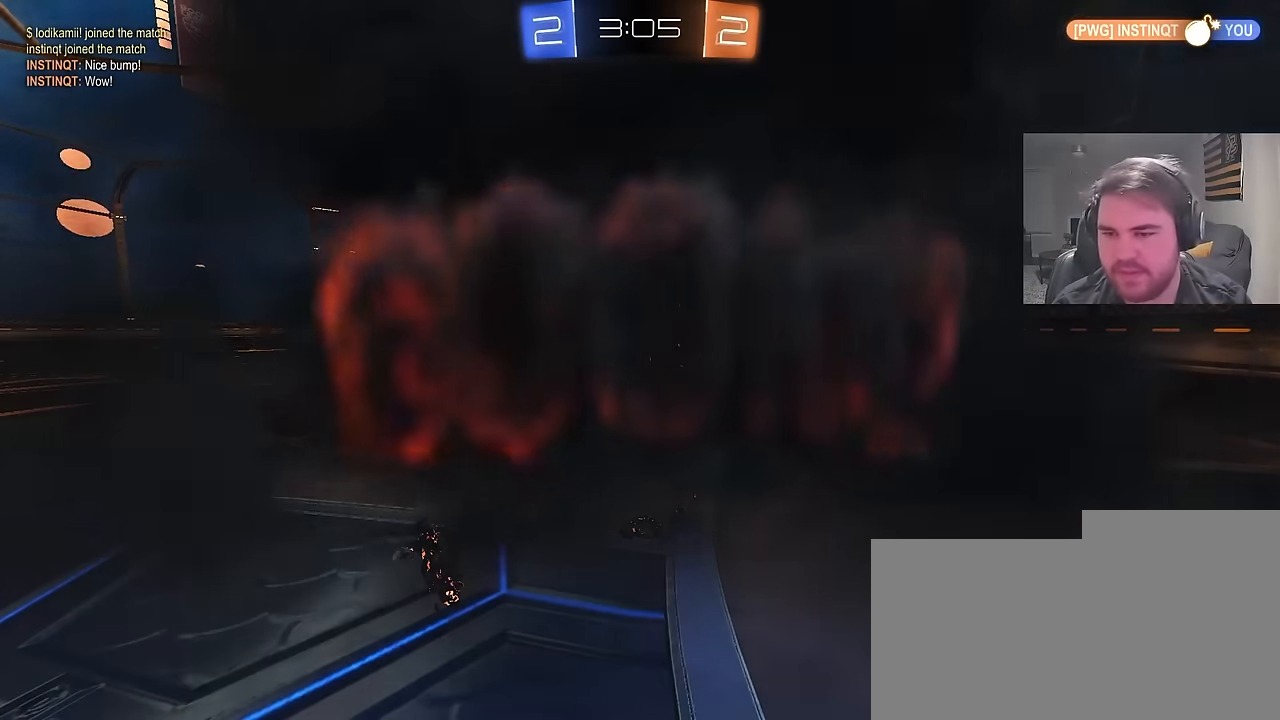
{"buttons": ["R2"], "left_stick": "center", "right_stick": "center", "events": []}
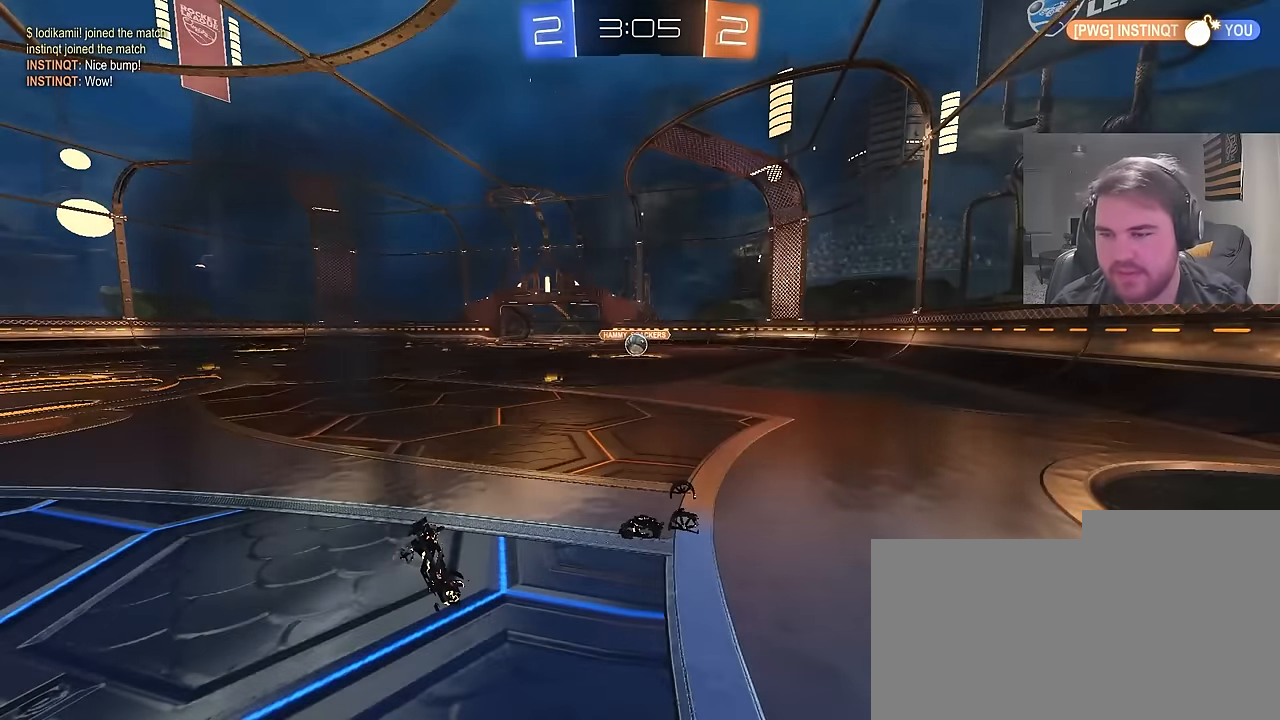
{"buttons": ["R2"], "left_stick": "center", "right_stick": "center", "events": []}
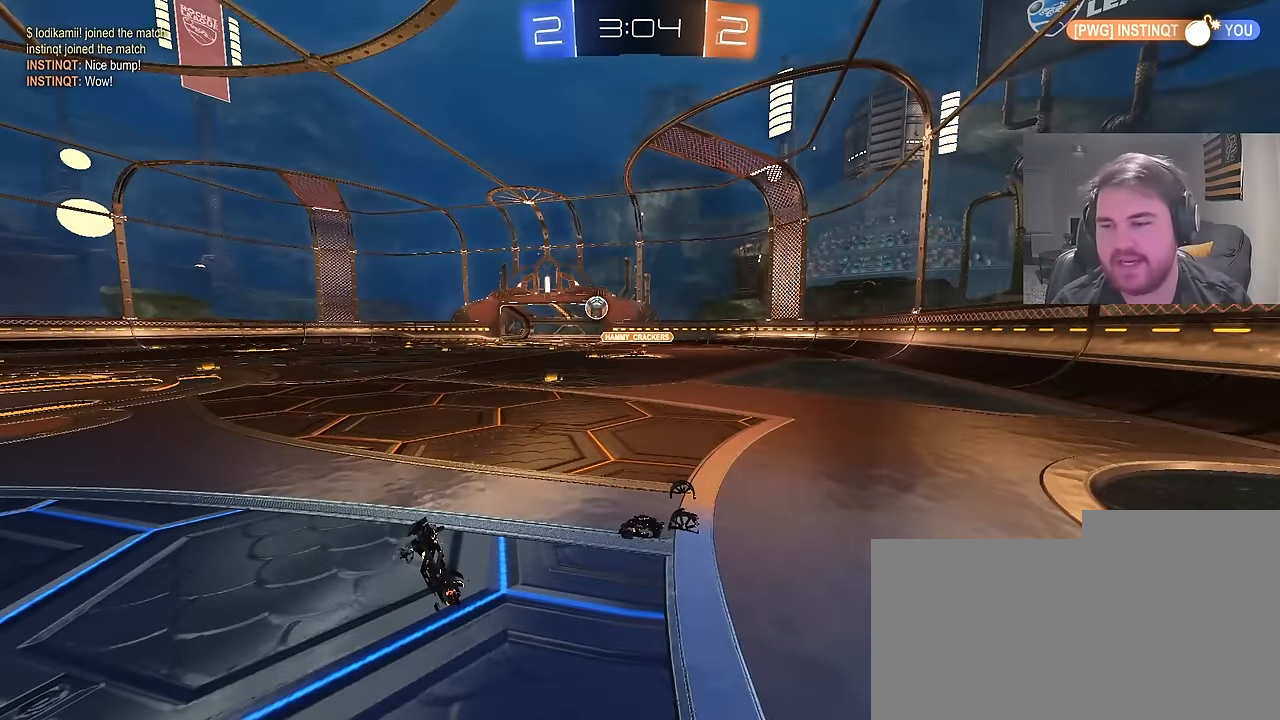
{"buttons": ["R2"], "left_stick": "left", "right_stick": "center", "events": [[333, "left_stick", "left"]]}
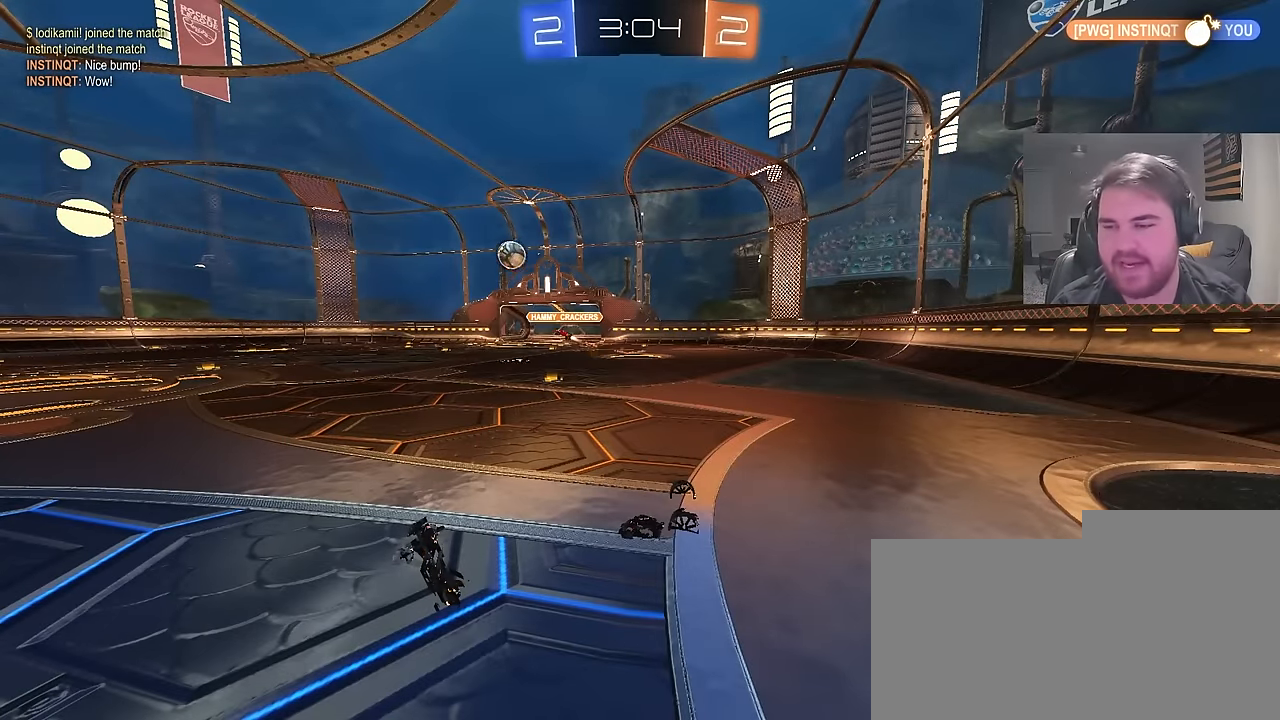
{"buttons": ["R2"], "left_stick": "left", "right_stick": "center", "events": []}
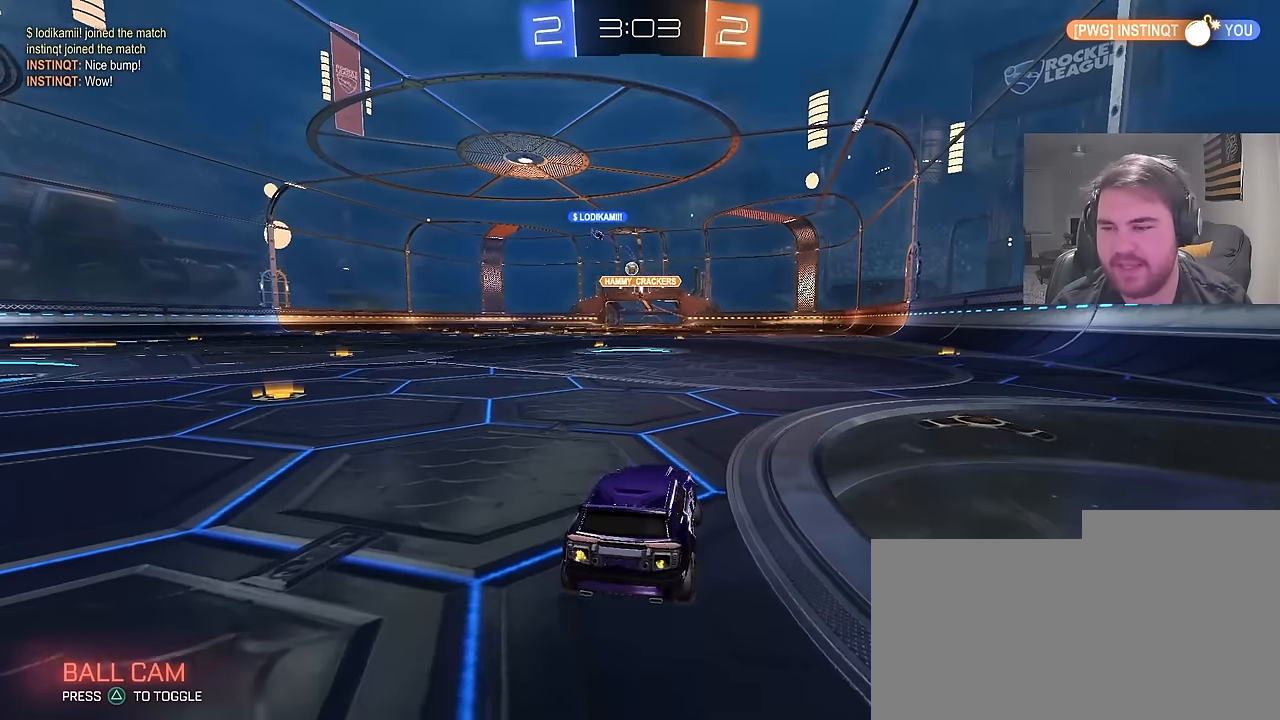
{"buttons": ["R2"], "left_stick": "center", "right_stick": "center", "events": [[433, "left_stick", "center"]]}
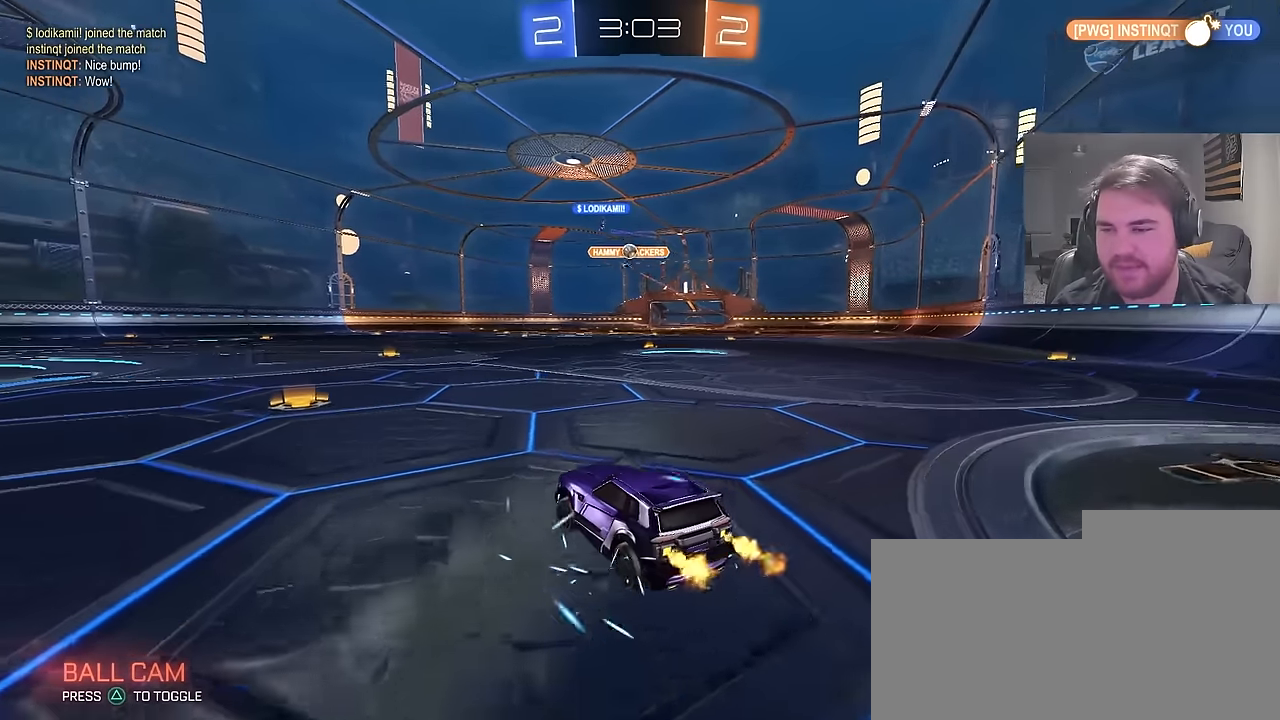
{"buttons": ["CIRCLE", "R2"], "left_stick": "center", "right_stick": "center", "events": [[83, "left_stick", "left"], [233, "left_stick", "center"], [300, "CIRCLE", "down"]]}
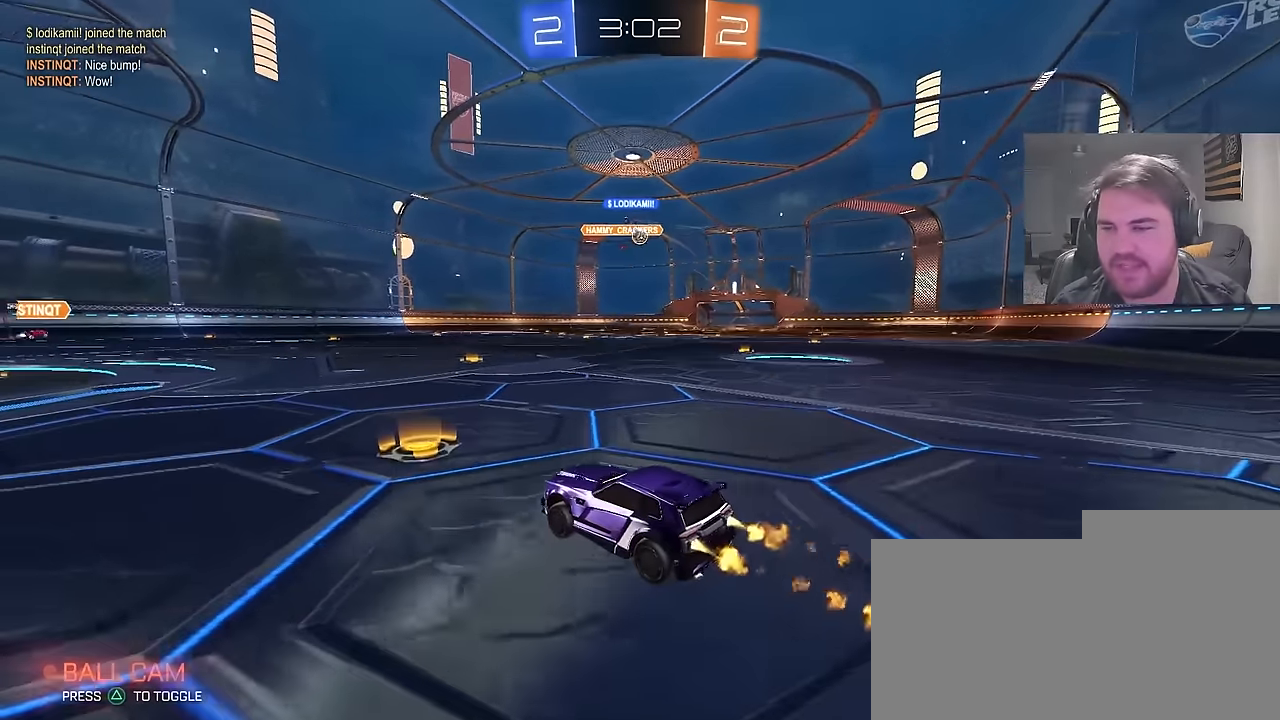
{"buttons": ["CROSS", "CIRCLE", "L1", "R2"], "left_stick": "up-left", "right_stick": "center", "events": [[17, "left_stick", "right"], [300, "CROSS", "down"], [383, "left_stick", "up"], [400, "CROSS", "up"], [417, "L1", "down"], [467, "CROSS", "down"], [467, "left_stick", "up-left"]]}
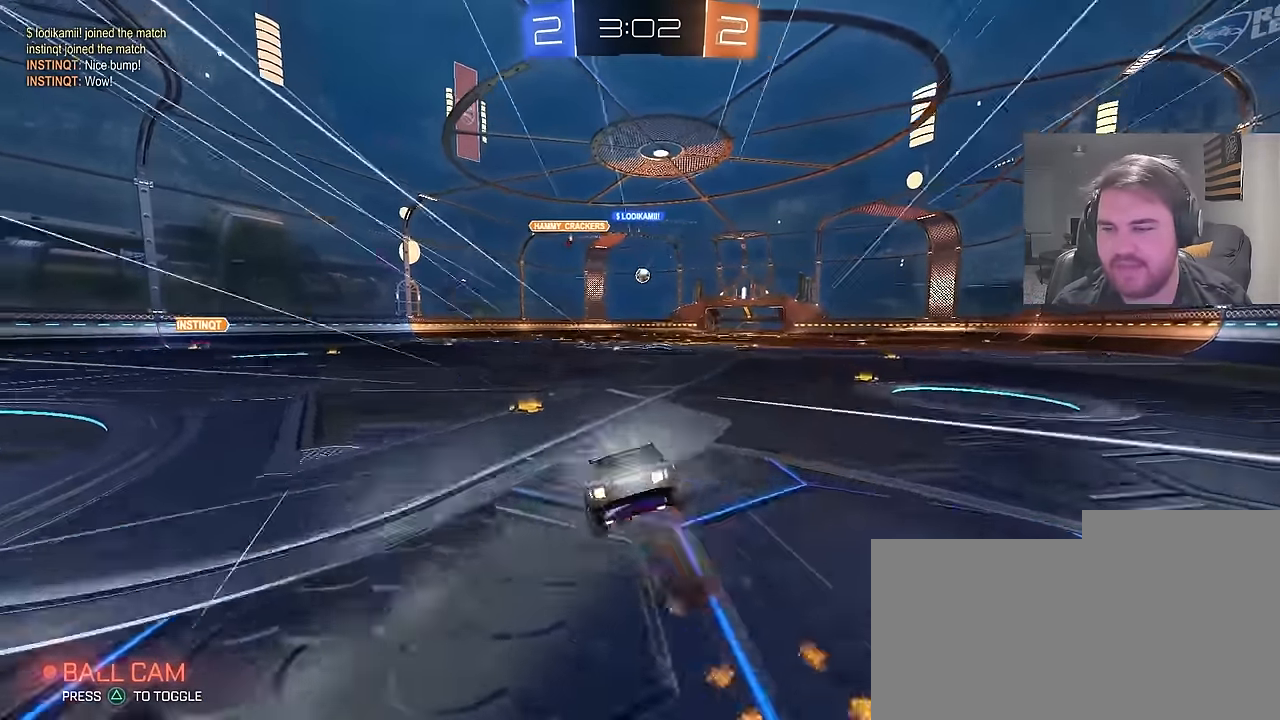
{"buttons": ["L1", "R2"], "left_stick": "left", "right_stick": "center", "events": [[50, "left_stick", "down"], [83, "CROSS", "up"], [83, "TRIANGLE", "down"], [100, "L1", "up"], [133, "CIRCLE", "up"], [167, "TRIANGLE", "up"], [233, "L1", "down"], [250, "TRIANGLE", "down"], [250, "left_stick", "left"], [367, "TRIANGLE", "up"]]}
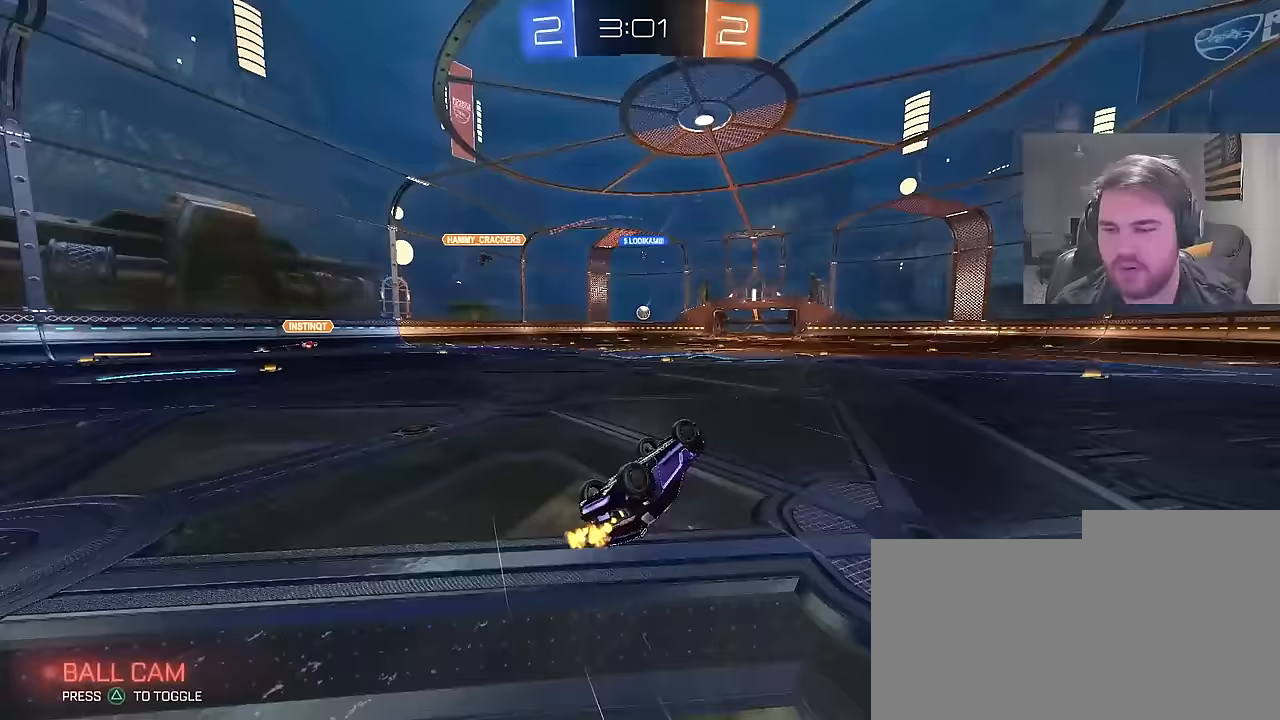
{"buttons": ["R2"], "left_stick": "center", "right_stick": "center", "events": [[267, "L1", "up"], [300, "left_stick", "center"]]}
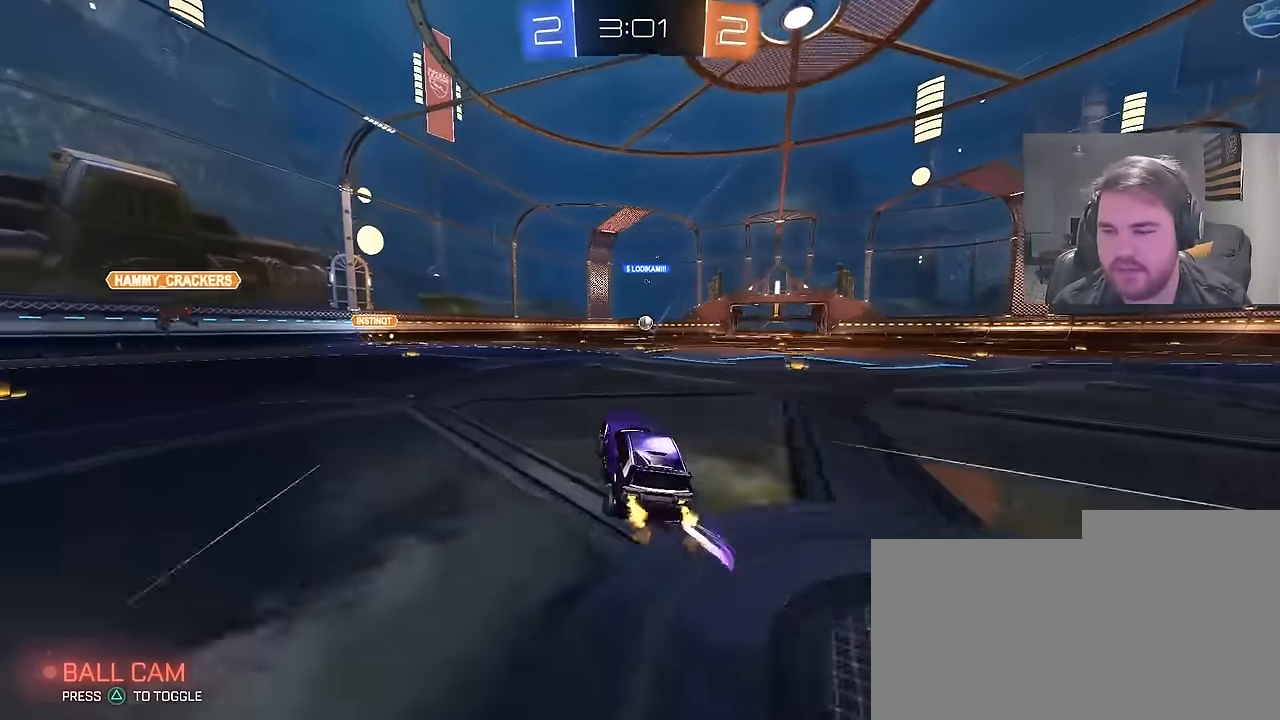
{"buttons": ["R2"], "left_stick": "up-right", "right_stick": "center", "events": [[83, "left_stick", "up-right"], [300, "left_stick", "center"], [483, "left_stick", "up-right"]]}
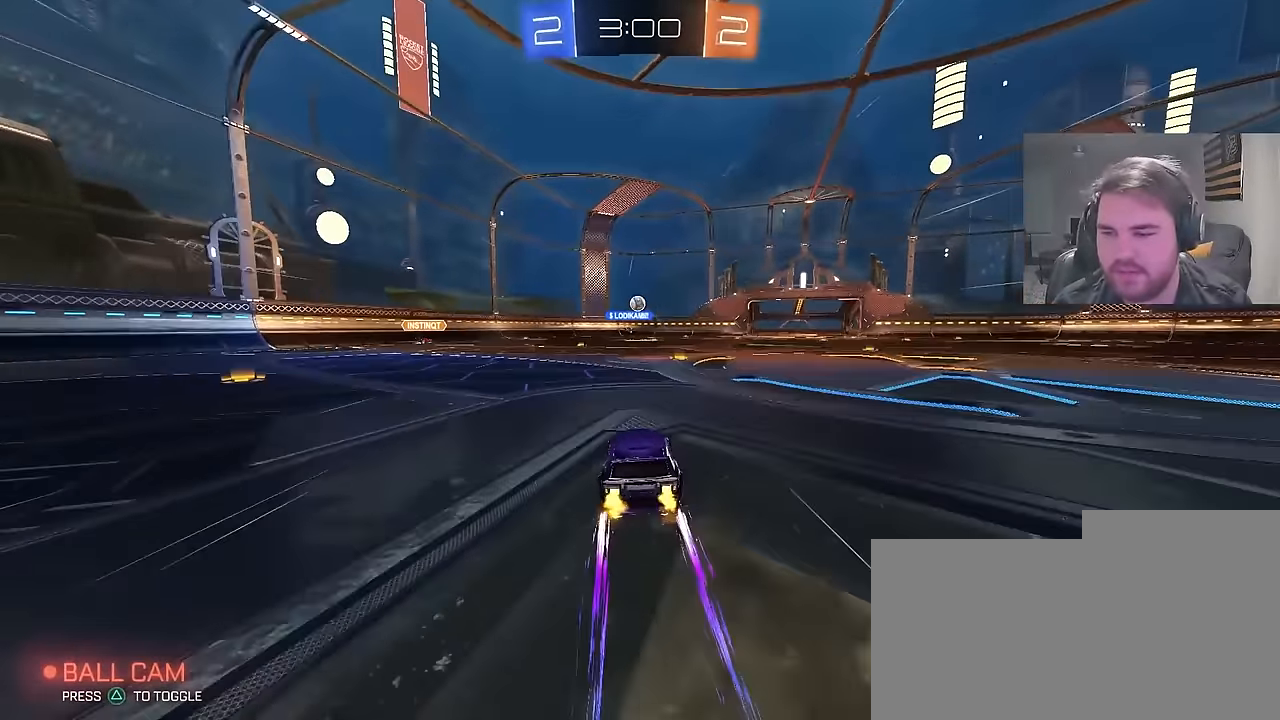
{"buttons": ["R2"], "left_stick": "left", "right_stick": "center", "events": [[183, "left_stick", "center"], [400, "left_stick", "left"]]}
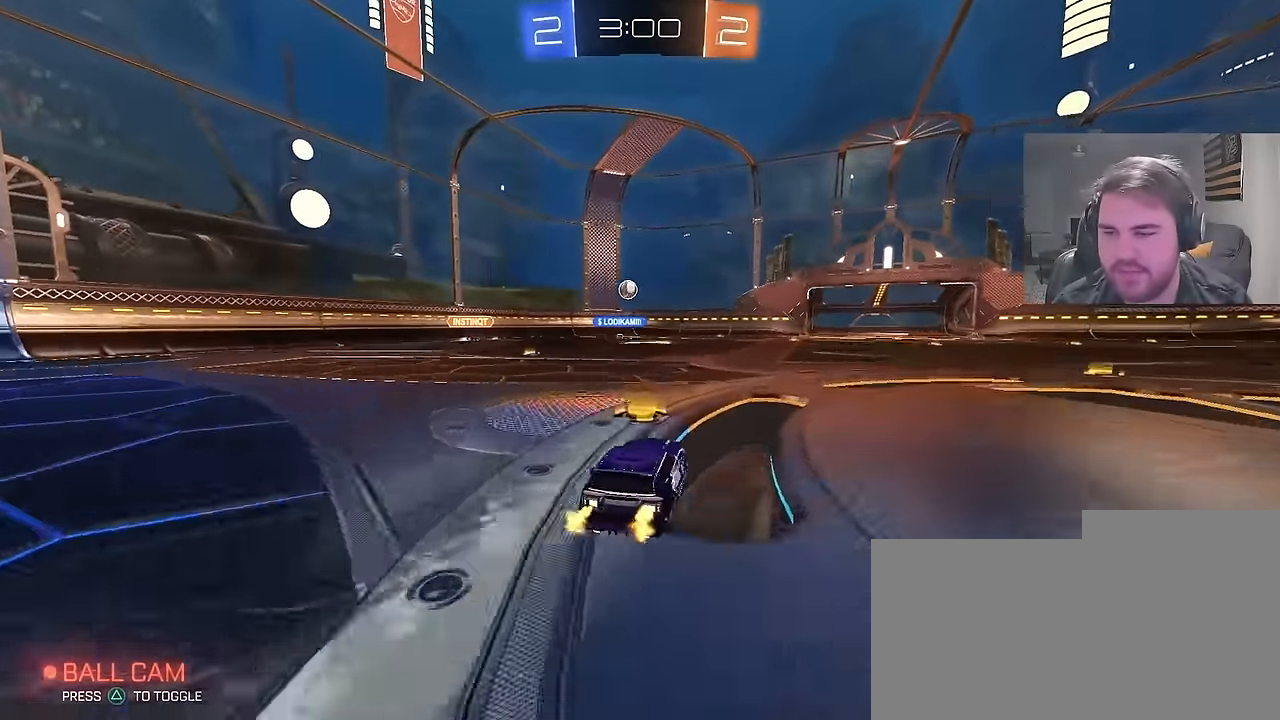
{"buttons": ["R2"], "left_stick": "center", "right_stick": "center", "events": [[50, "left_stick", "center"]]}
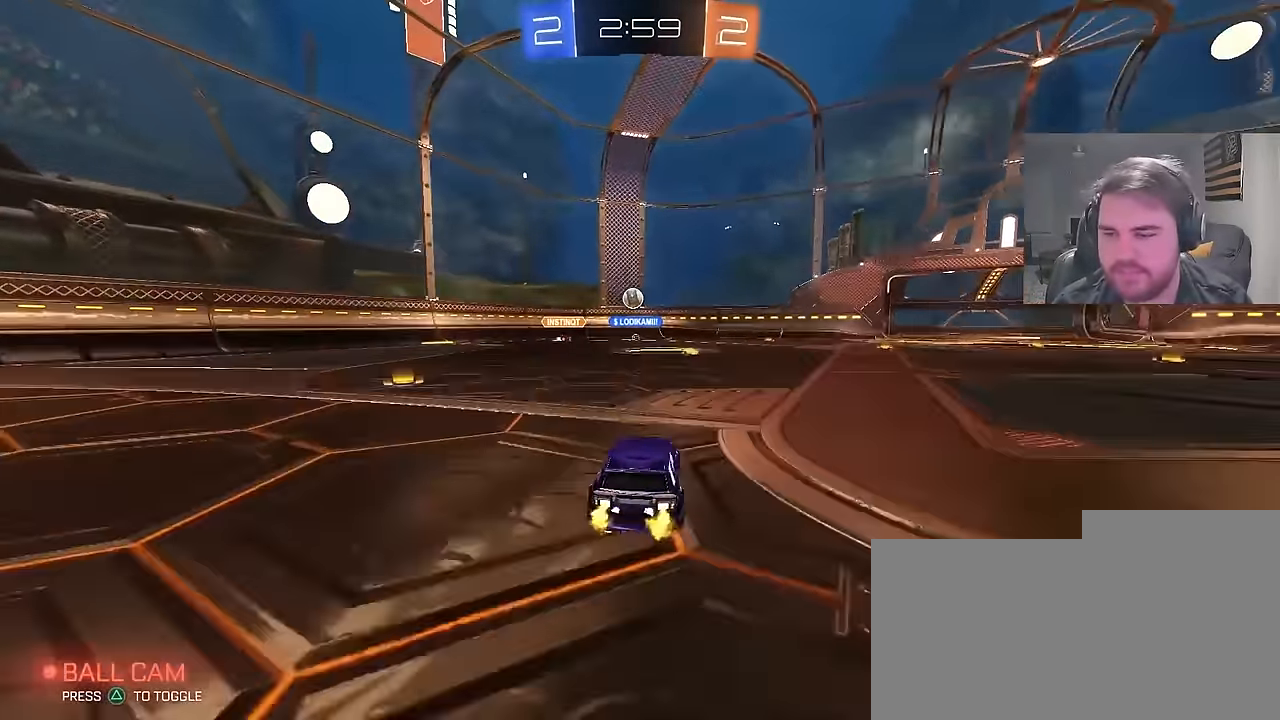
{"buttons": ["R2"], "left_stick": "right", "right_stick": "center", "events": [[367, "left_stick", "right"]]}
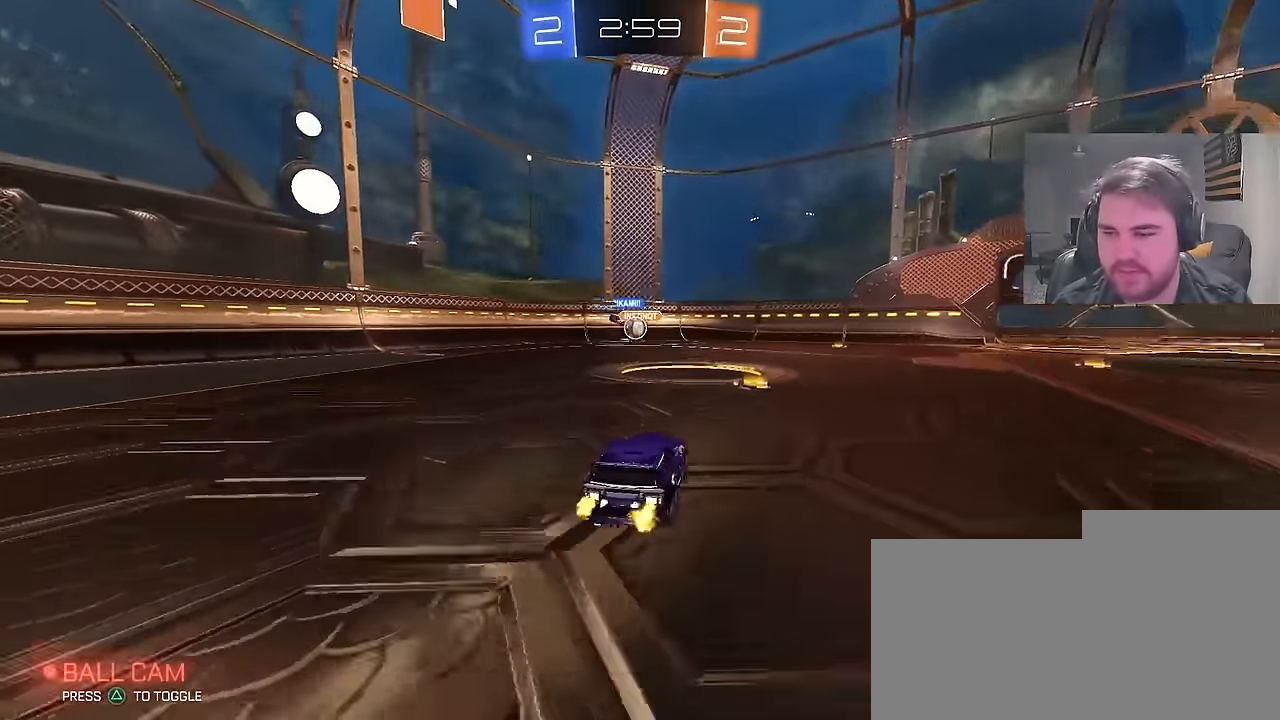
{"buttons": ["CIRCLE", "R2"], "left_stick": "right", "right_stick": "center", "events": [[17, "left_stick", "center"], [333, "left_stick", "right"], [433, "CIRCLE", "down"]]}
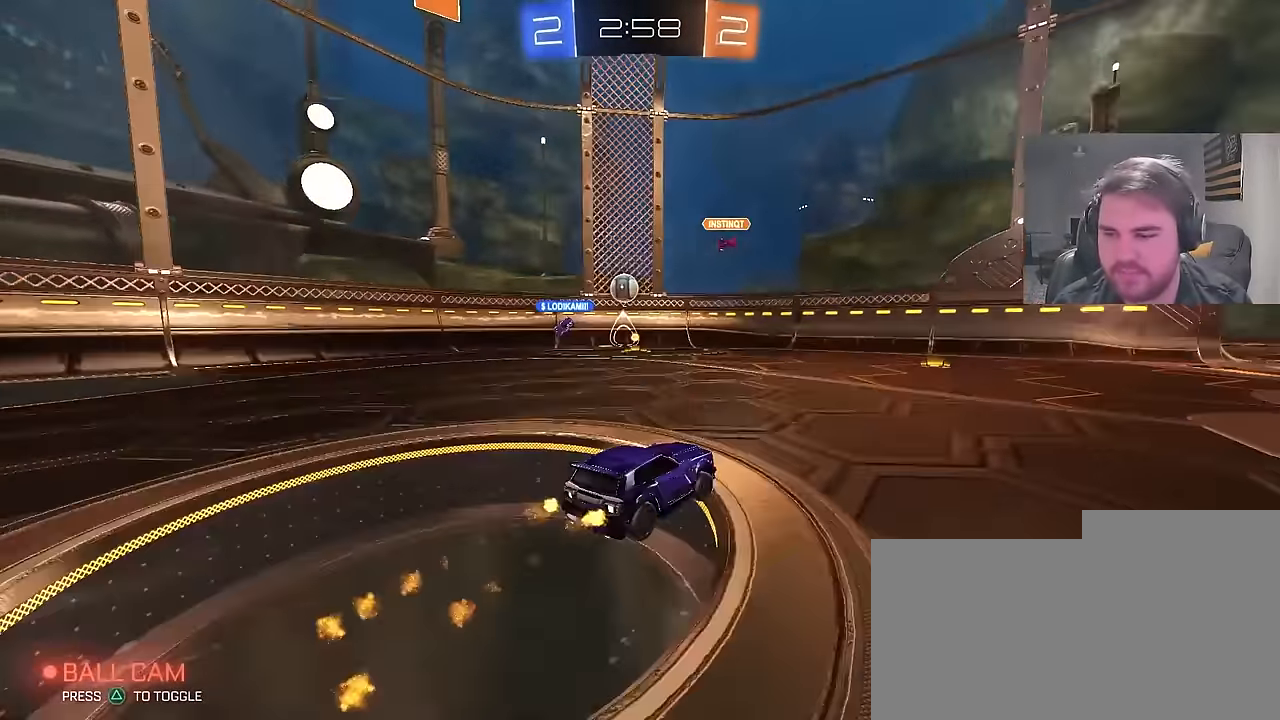
{"buttons": ["R2"], "left_stick": "up-left", "right_stick": "center", "events": [[67, "left_stick", "up-left"], [217, "CIRCLE", "up"]]}
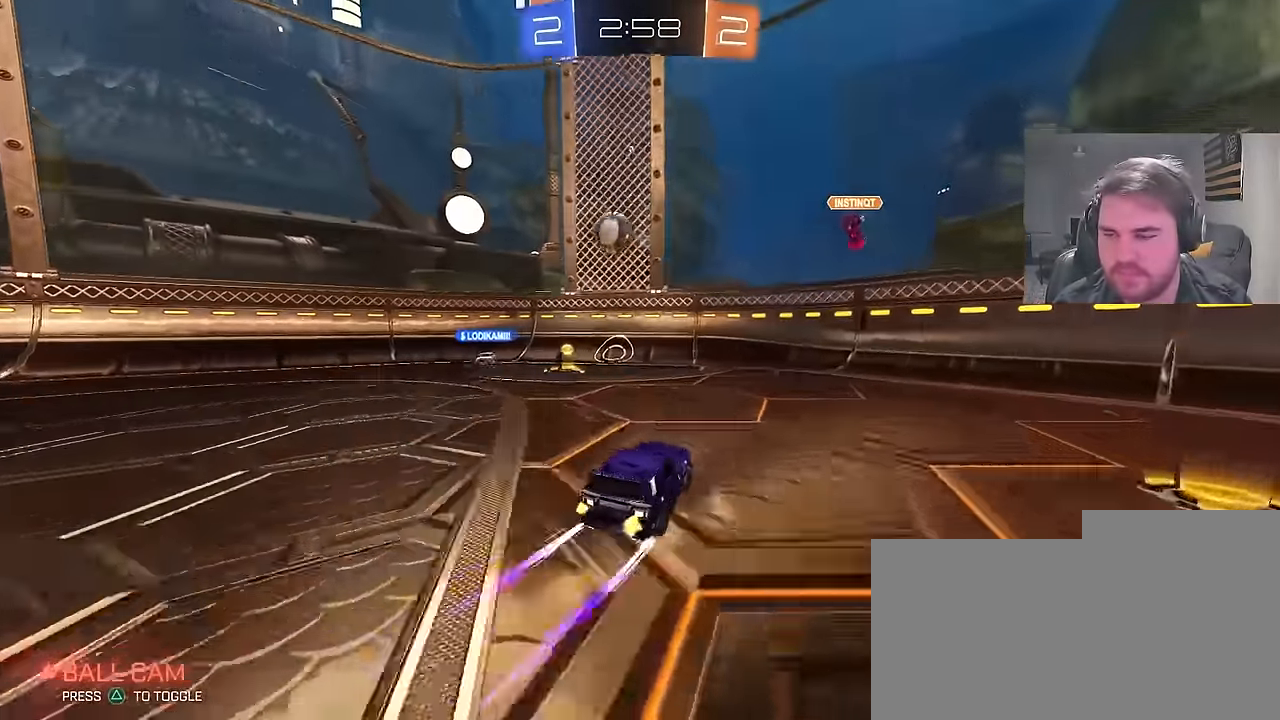
{"buttons": ["CROSS", "R2"], "left_stick": "down-left", "right_stick": "center", "events": [[83, "L1", "down"], [117, "TRIANGLE", "down"], [150, "CIRCLE", "down"], [167, "L1", "up"], [217, "CIRCLE", "up"], [217, "TRIANGLE", "up"], [383, "CROSS", "down"], [433, "left_stick", "down-left"]]}
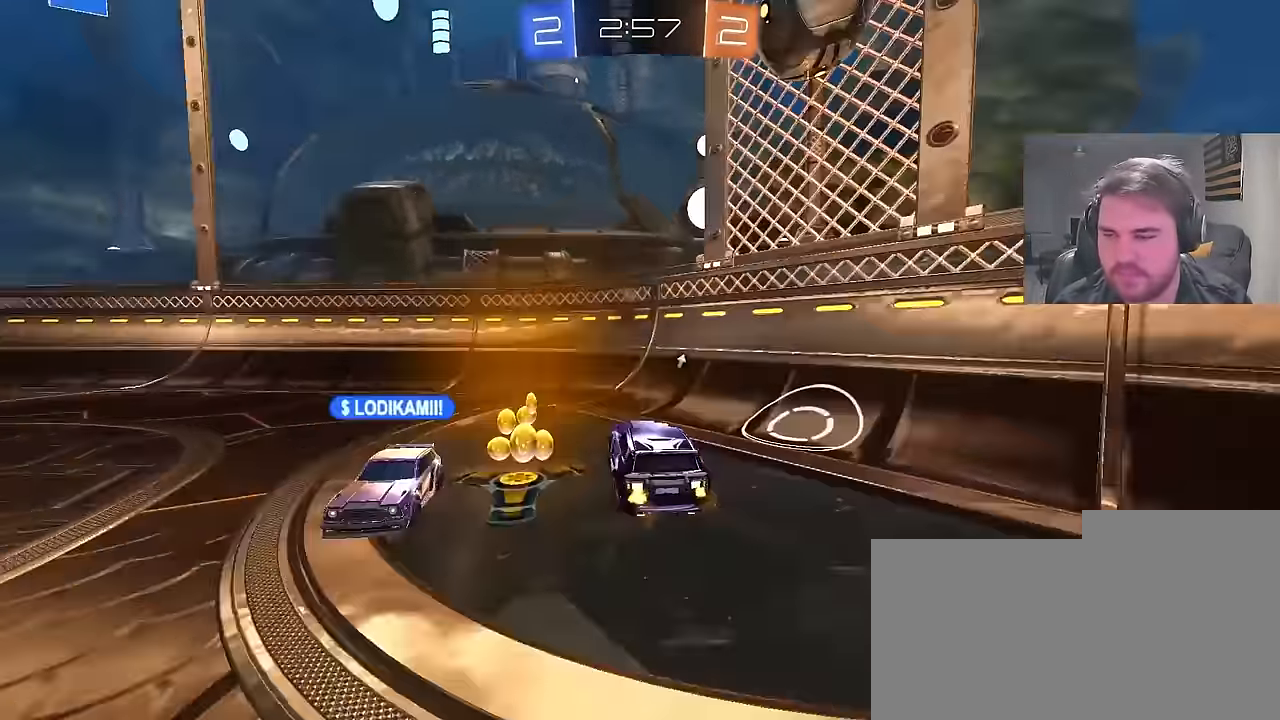
{"buttons": ["R2"], "left_stick": "up-left", "right_stick": "center", "events": [[33, "CROSS", "up"], [50, "L1", "down"], [117, "TRIANGLE", "down"], [200, "L1", "up"], [233, "TRIANGLE", "up"], [250, "left_stick", "up"], [317, "CROSS", "down"], [450, "CROSS", "up"], [450, "left_stick", "up-left"]]}
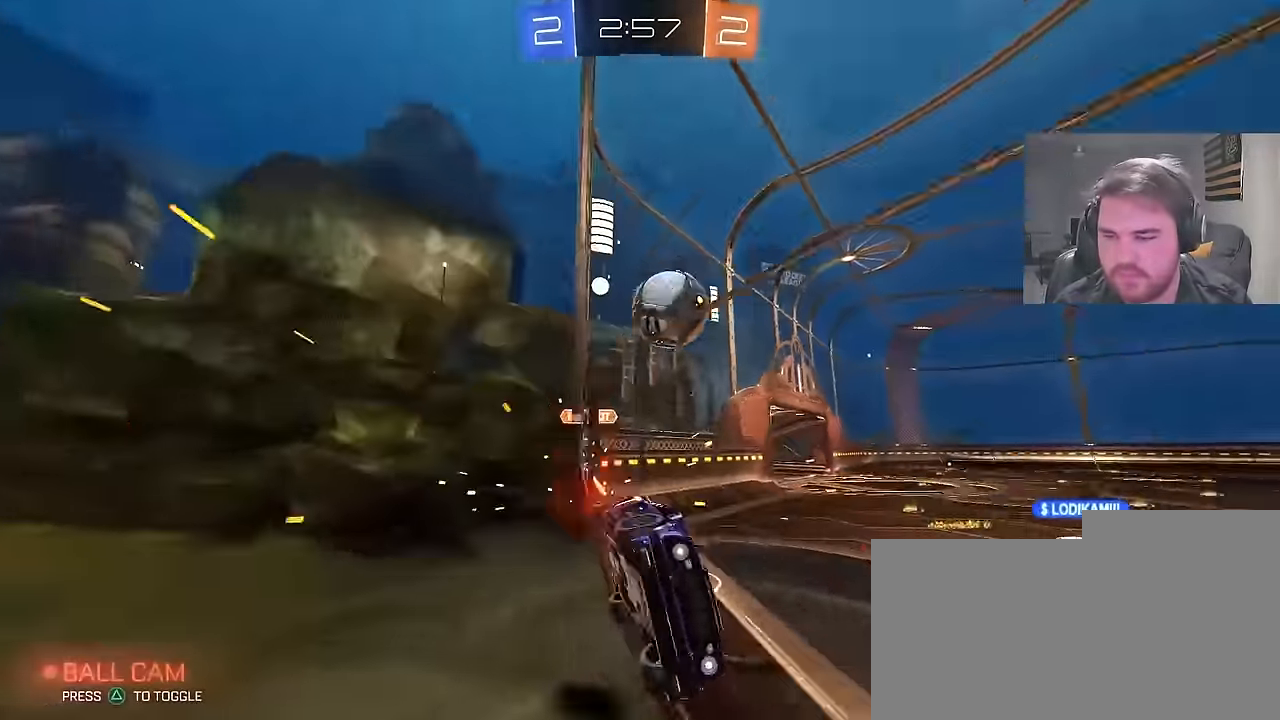
{"buttons": ["CIRCLE", "R2"], "left_stick": "right", "right_stick": "center", "events": [[67, "L1", "down"], [250, "L1", "up"], [367, "left_stick", "right"], [467, "CIRCLE", "down"]]}
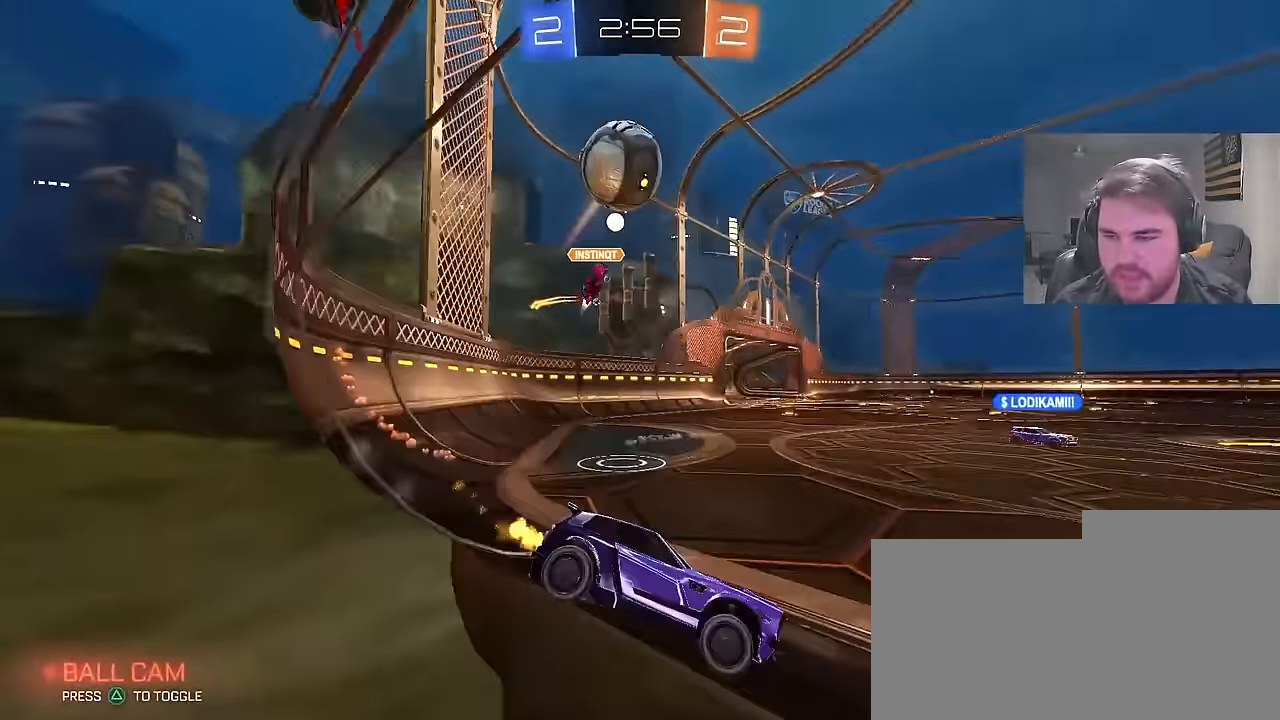
{"buttons": ["CIRCLE", "R2"], "left_stick": "center", "right_stick": "center", "events": [[100, "left_stick", "center"], [133, "TRIANGLE", "down"], [300, "TRIANGLE", "up"], [383, "left_stick", "up-right"], [450, "left_stick", "center"]]}
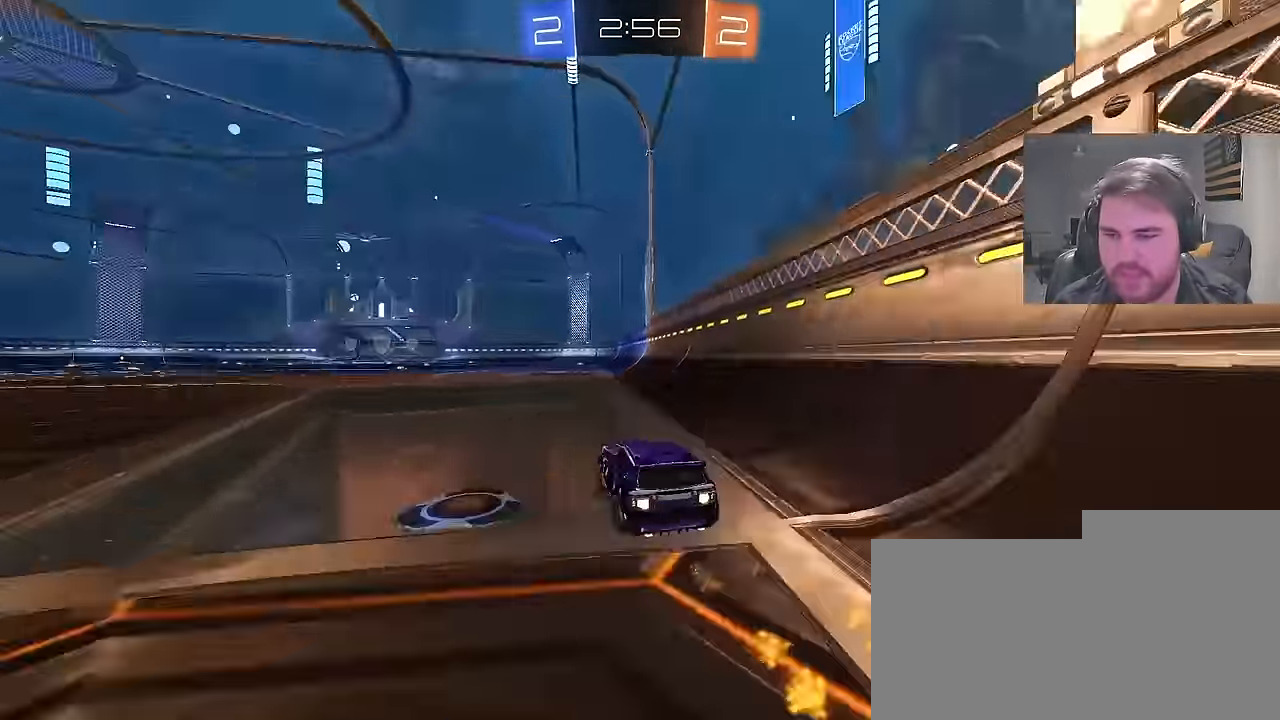
{"buttons": ["R2"], "left_stick": "center", "right_stick": "center", "events": [[17, "TRIANGLE", "down"], [167, "TRIANGLE", "up"], [283, "CIRCLE", "up"]]}
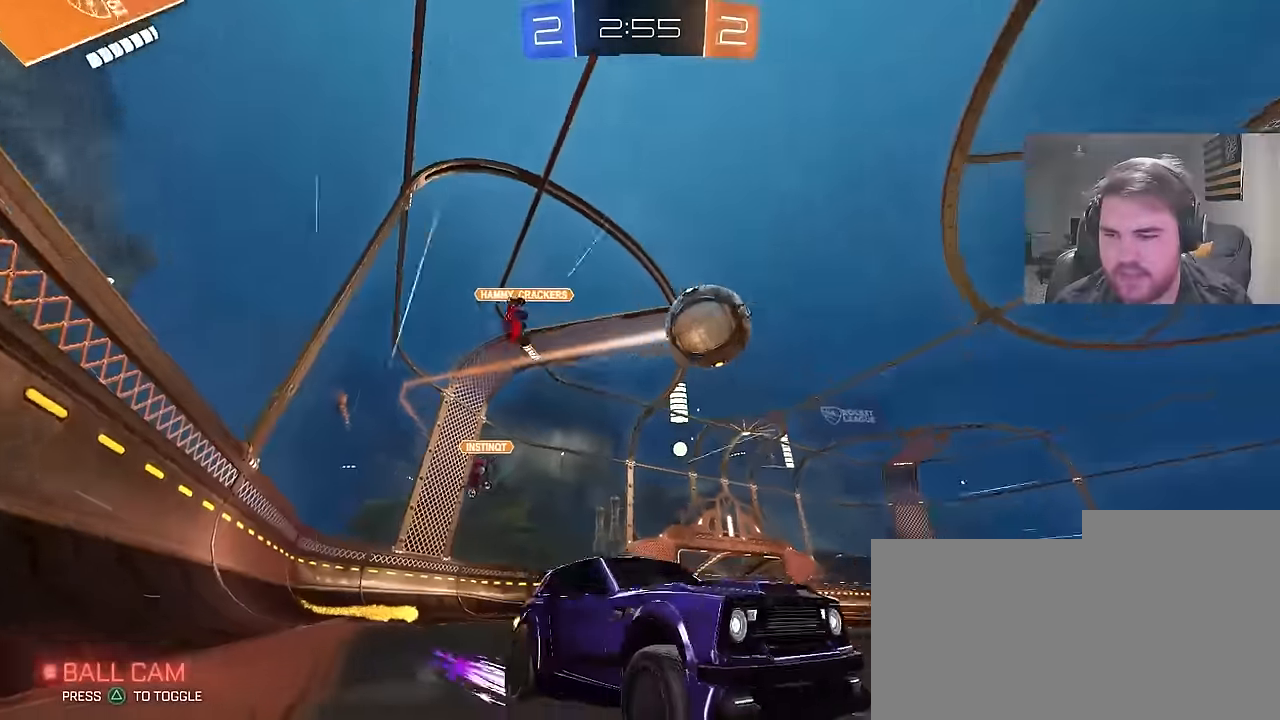
{"buttons": ["R2"], "left_stick": "center", "right_stick": "center", "events": []}
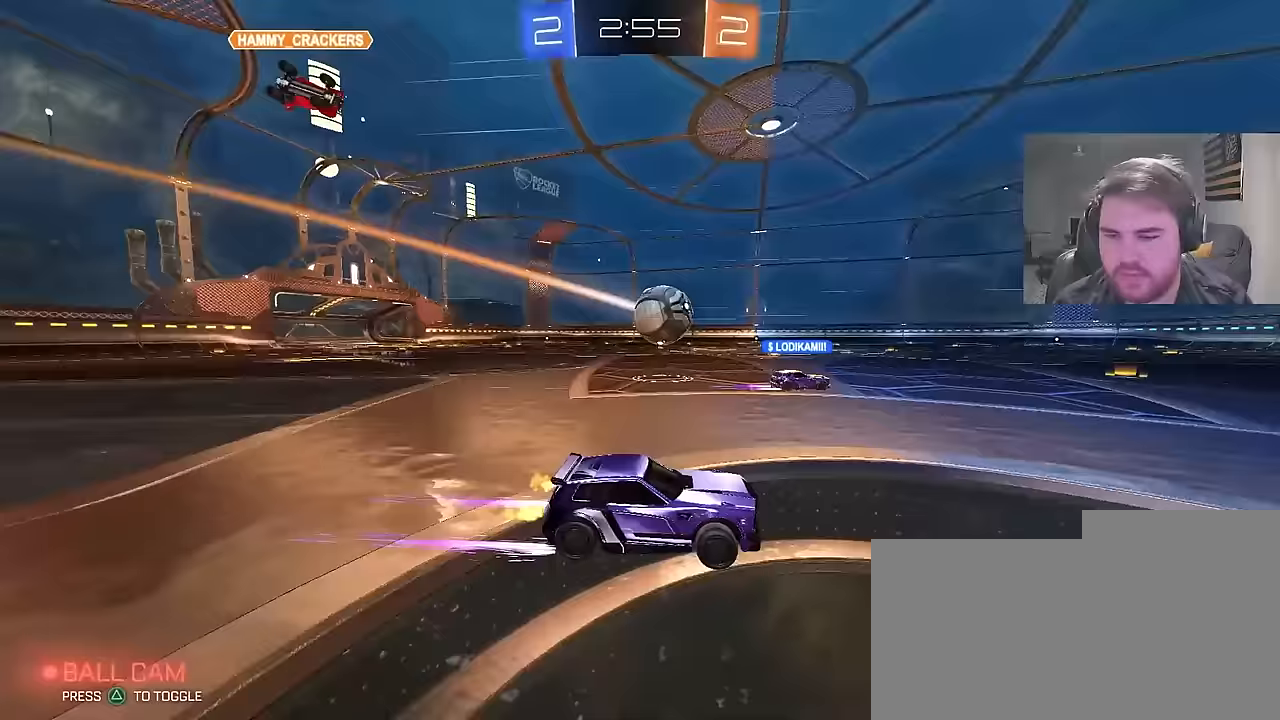
{"buttons": ["R2"], "left_stick": "center", "right_stick": "center", "events": [[50, "left_stick", "right"], [150, "left_stick", "center"]]}
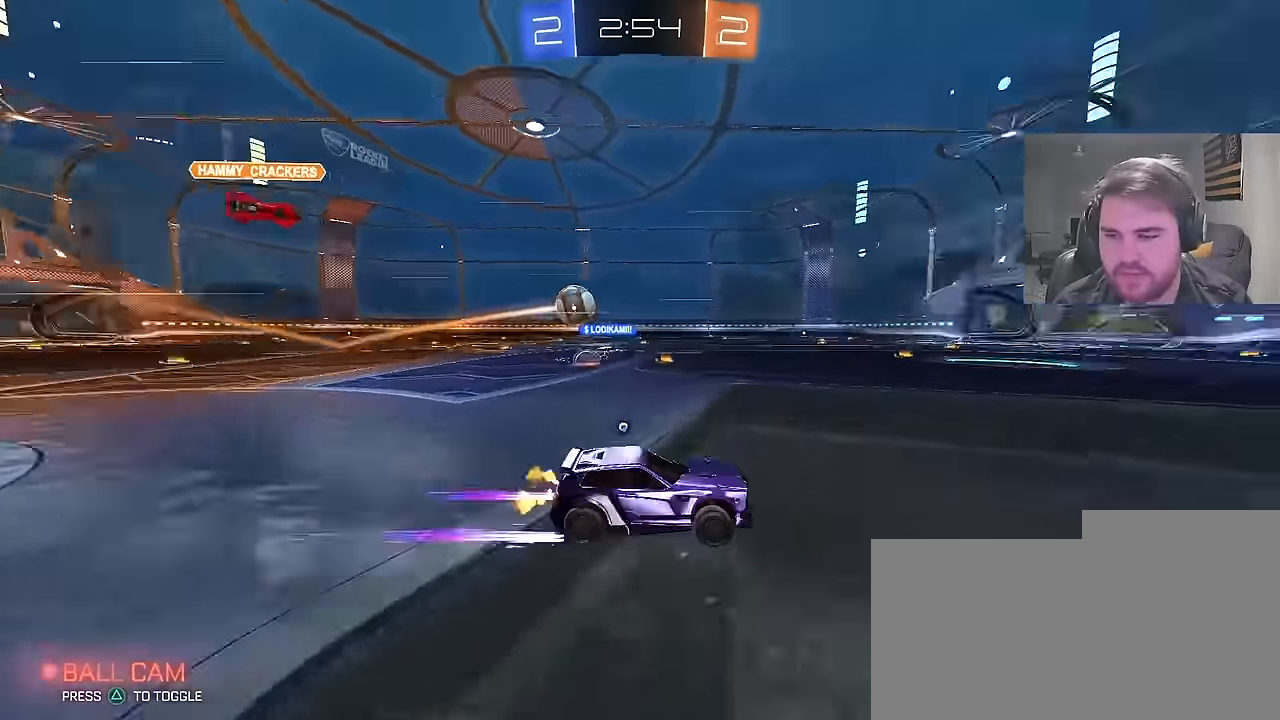
{"buttons": ["R2"], "left_stick": "center", "right_stick": "center", "events": [[17, "TRIANGLE", "down"], [133, "TRIANGLE", "up"], [267, "TRIANGLE", "down"], [383, "TRIANGLE", "up"]]}
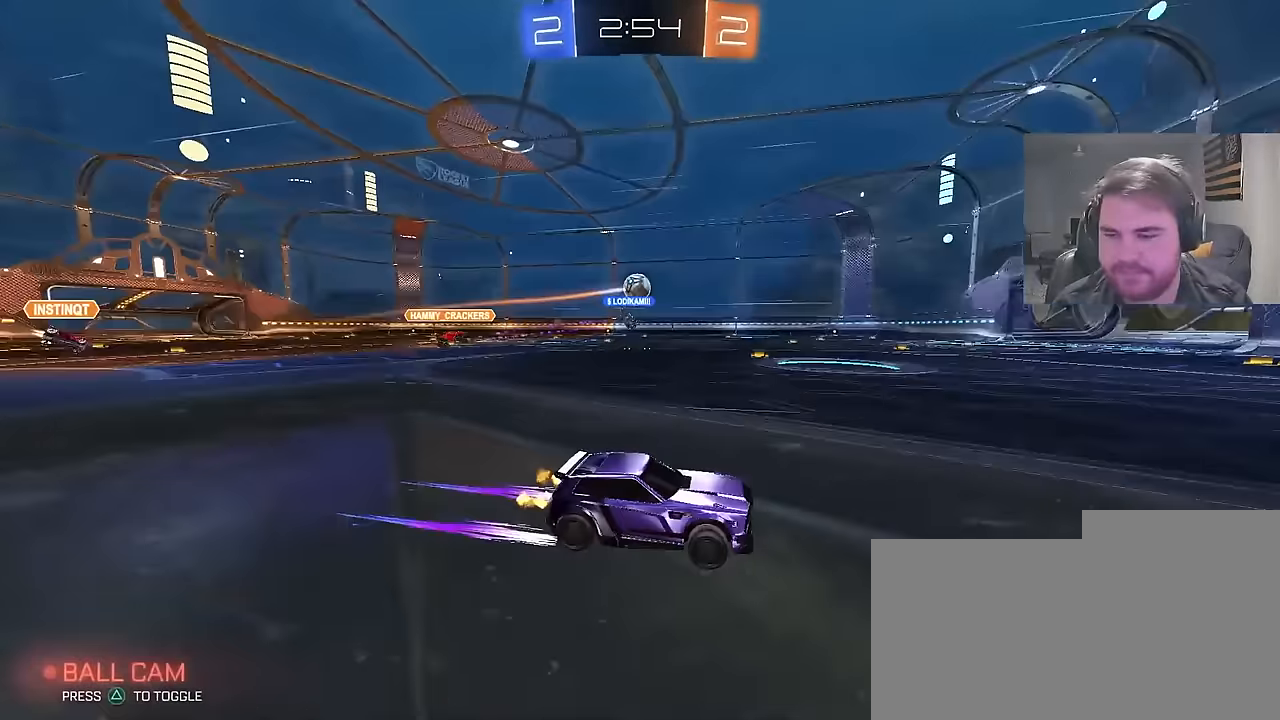
{"buttons": ["TRIANGLE", "R2"], "left_stick": "center", "right_stick": "center", "events": [[217, "TRIANGLE", "down"], [333, "left_stick", "left"], [350, "TRIANGLE", "up"], [500, "TRIANGLE", "down"], [500, "left_stick", "center"]]}
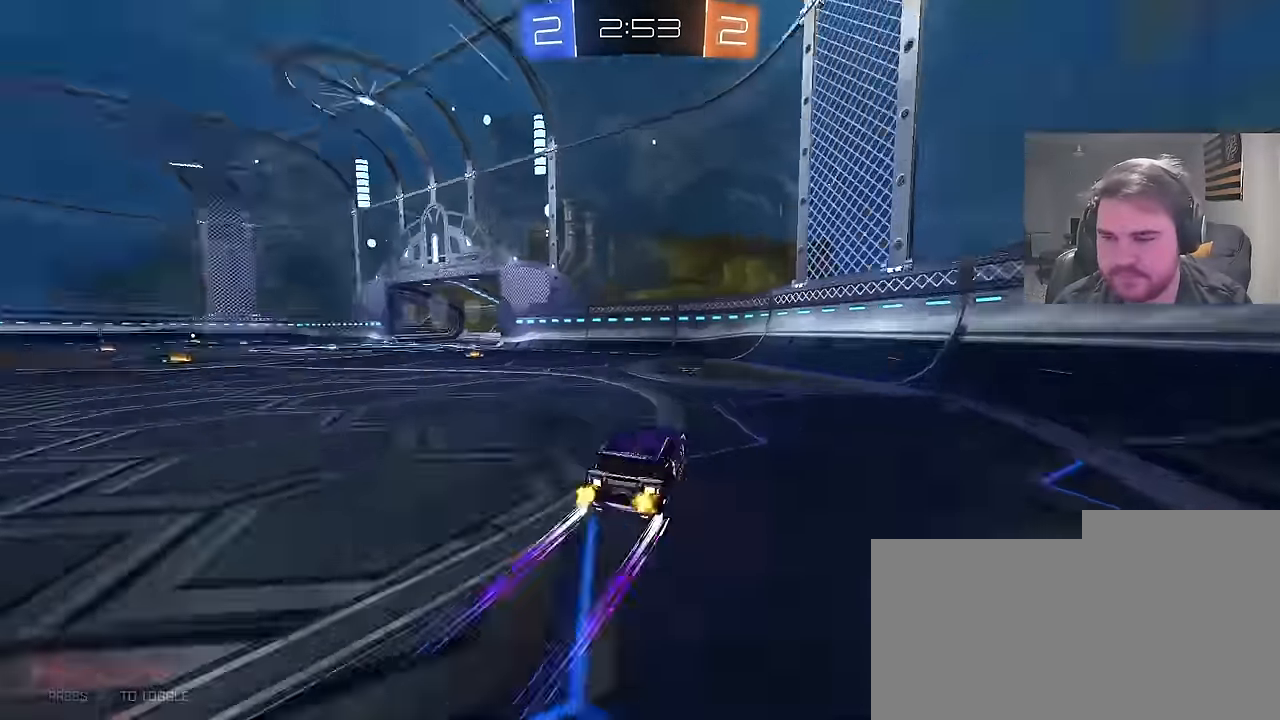
{"buttons": ["R2"], "left_stick": "left", "right_stick": "center", "events": [[100, "TRIANGLE", "up"], [150, "left_stick", "left"]]}
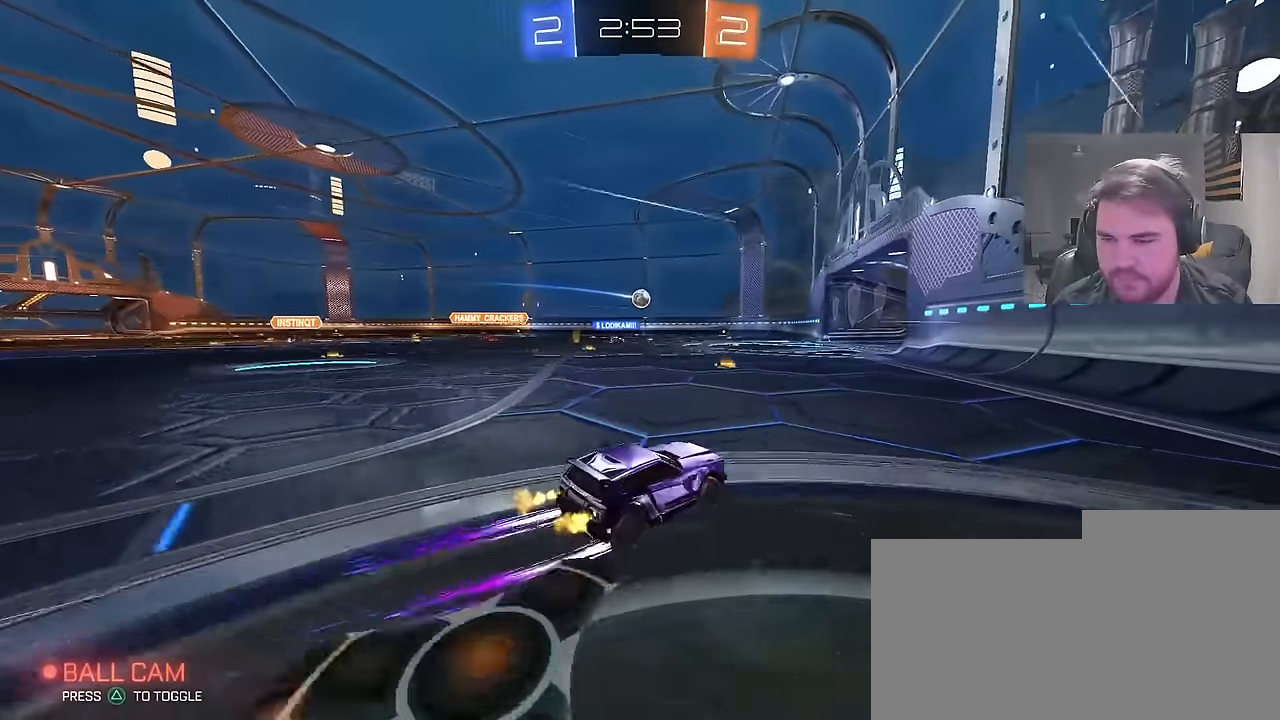
{"buttons": ["R2"], "left_stick": "left", "right_stick": "center", "events": []}
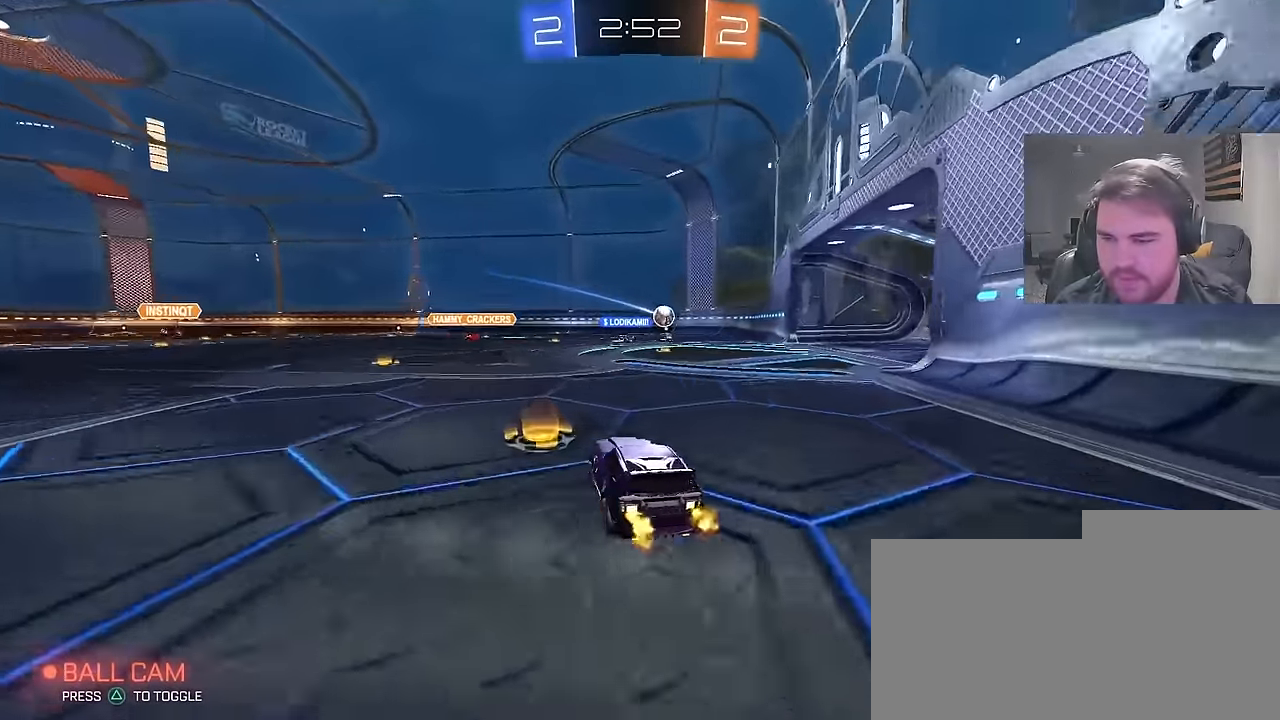
{"buttons": ["R2"], "left_stick": "center", "right_stick": "center", "events": [[17, "left_stick", "center"], [83, "left_stick", "right"], [383, "left_stick", "center"]]}
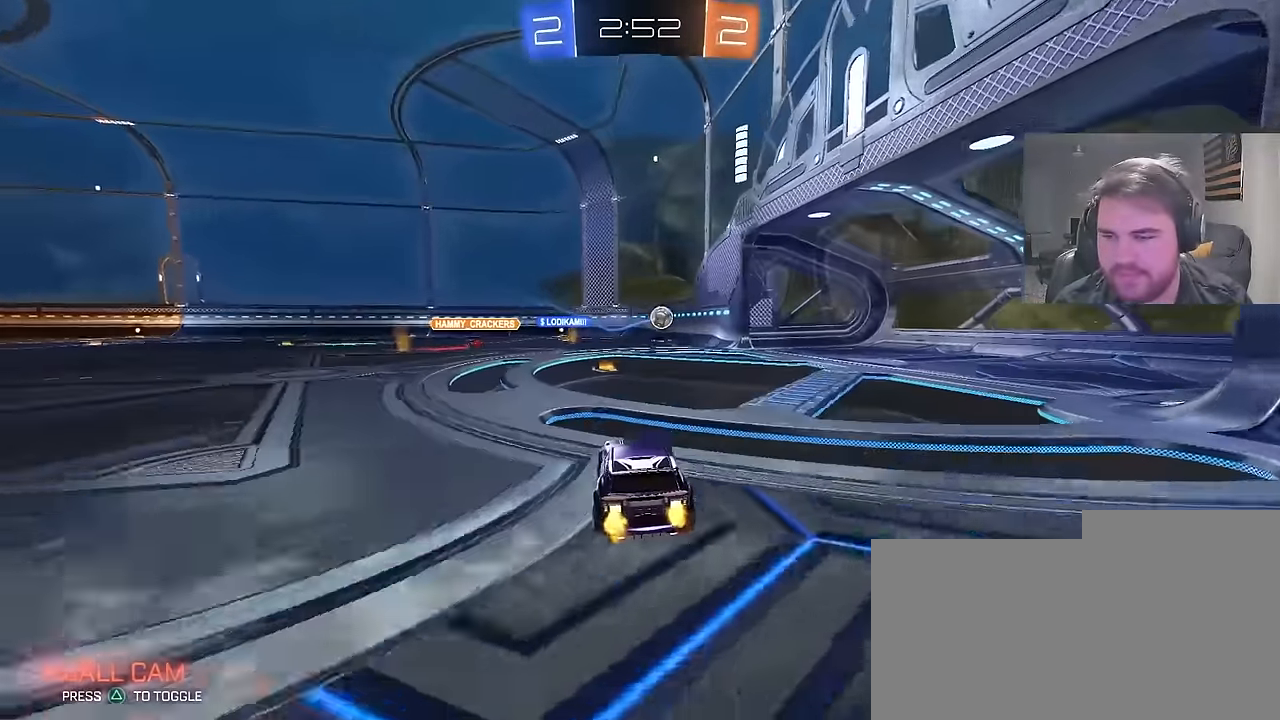
{"buttons": ["R2"], "left_stick": "center", "right_stick": "center", "events": [[317, "left_stick", "right"], [483, "left_stick", "center"]]}